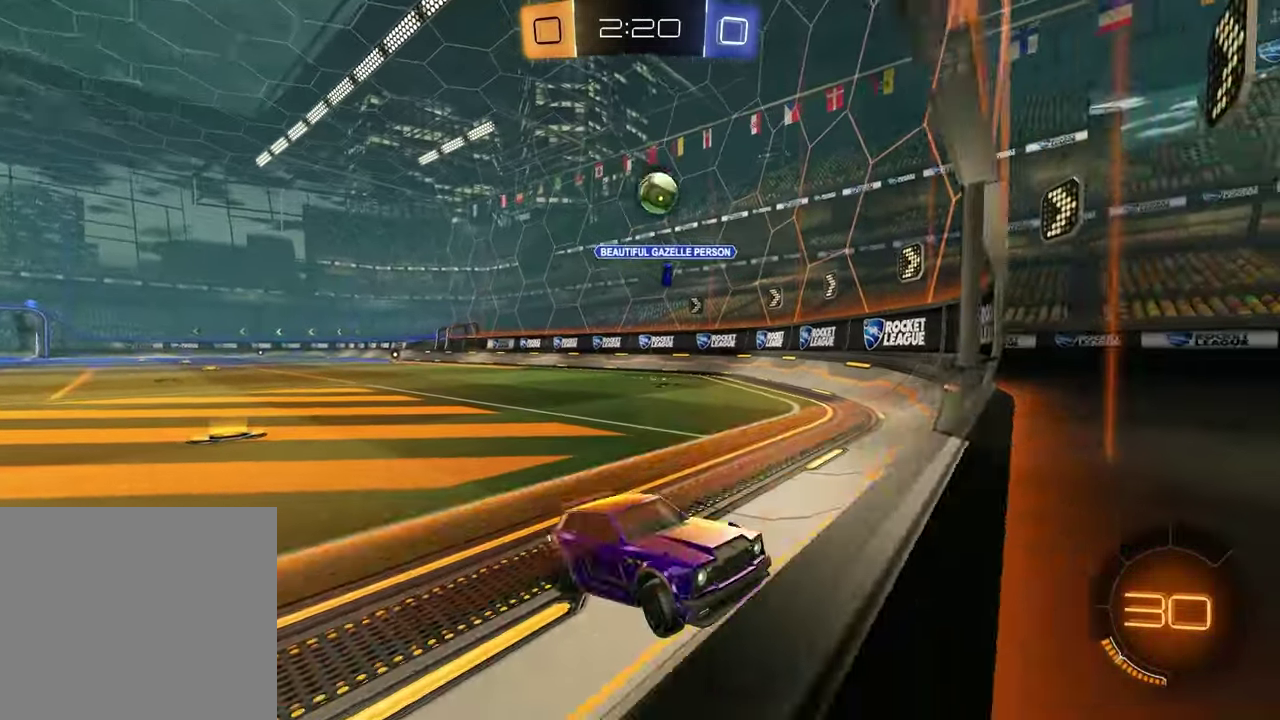
Gameplay with a controller (PlayStation layout); each line is a JSON object with the inputs held at the frame after it. "events" lists button and stick changes between this image and that frame as [ms after this image, input, new state], when the widget could be followed in between.
{"buttons": ["L2"], "left_stick": "left", "right_stick": "center", "events": [[100, "left_stick", "down-right"], [133, "R2", "up"], [150, "L2", "down"], [317, "left_stick", "down"], [367, "left_stick", "down-left"], [450, "left_stick", "left"]]}
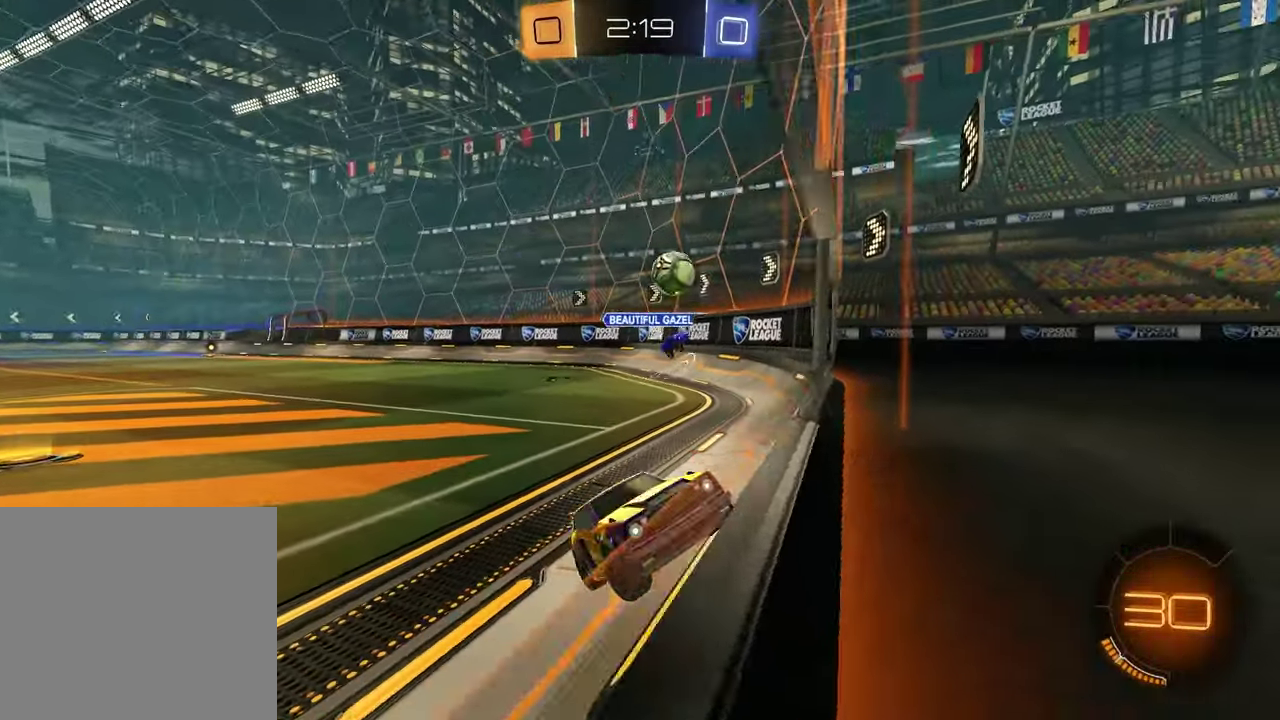
{"buttons": ["L2"], "left_stick": "right", "right_stick": "center", "events": [[267, "left_stick", "center"], [350, "left_stick", "right"]]}
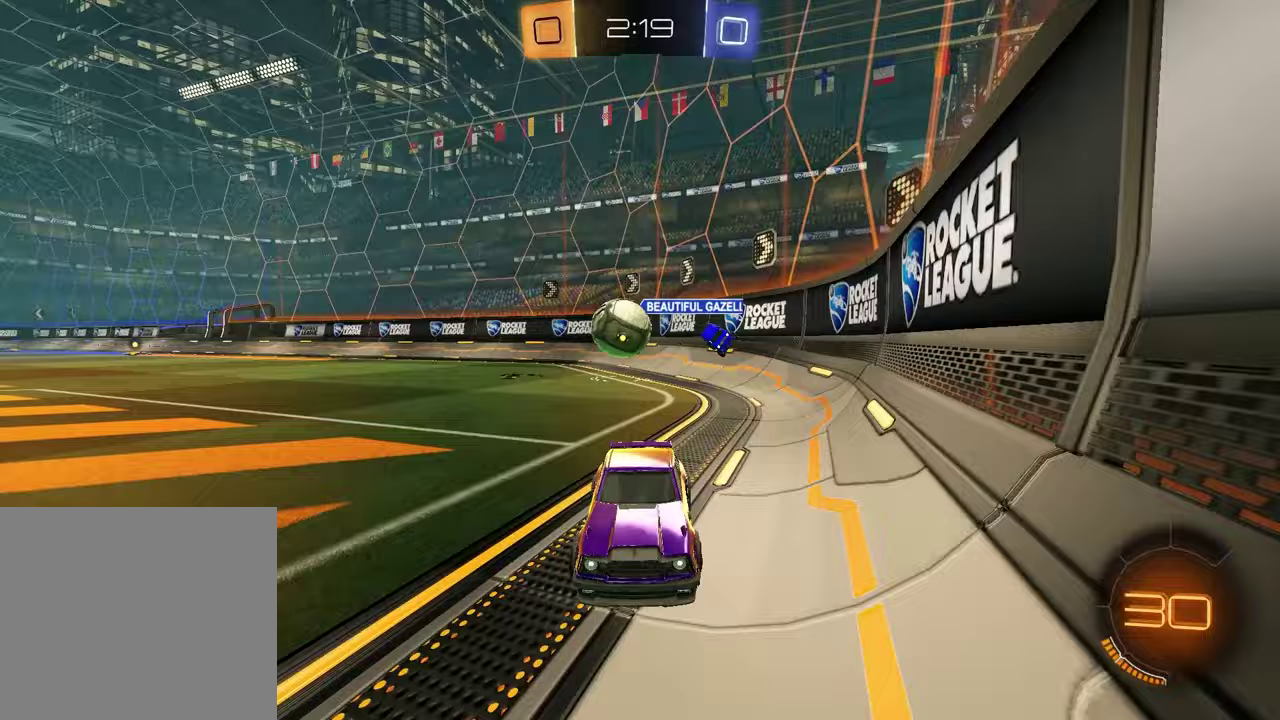
{"buttons": [], "left_stick": "right", "right_stick": "center", "events": [[200, "L2", "up"]]}
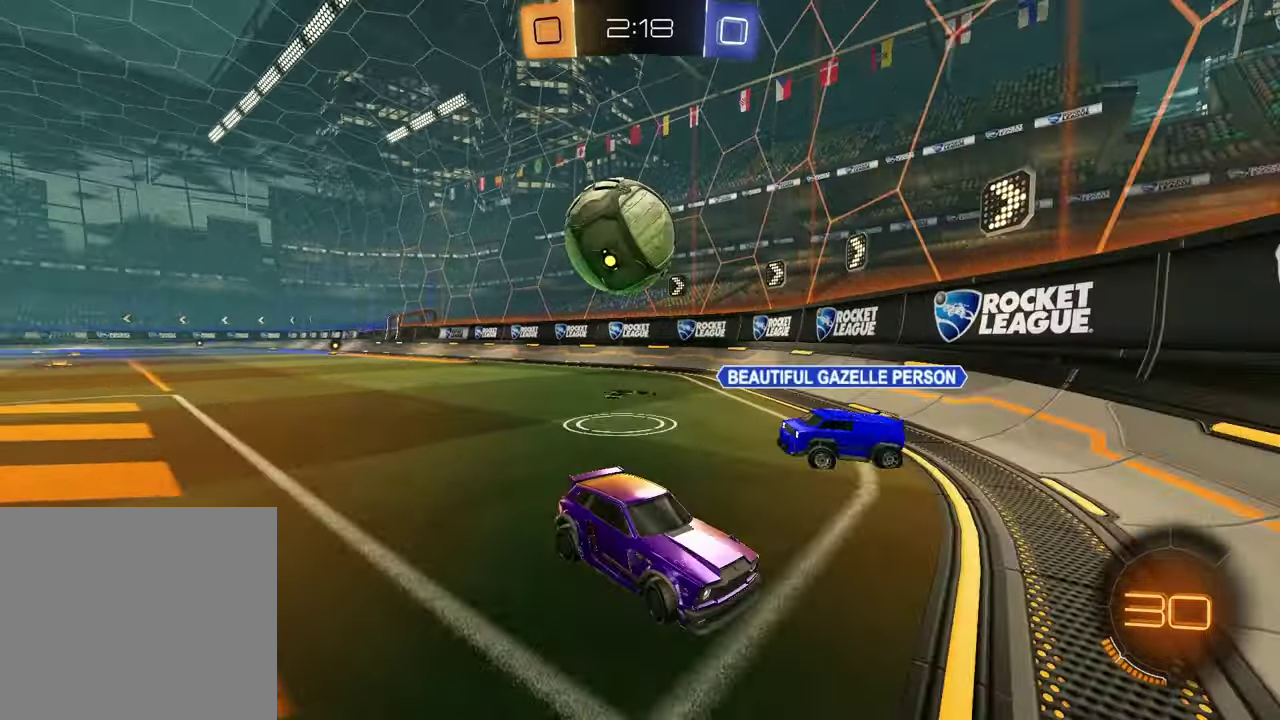
{"buttons": ["R2"], "left_stick": "right", "right_stick": "center", "events": [[283, "R2", "down"], [283, "left_stick", "down"], [400, "left_stick", "right"]]}
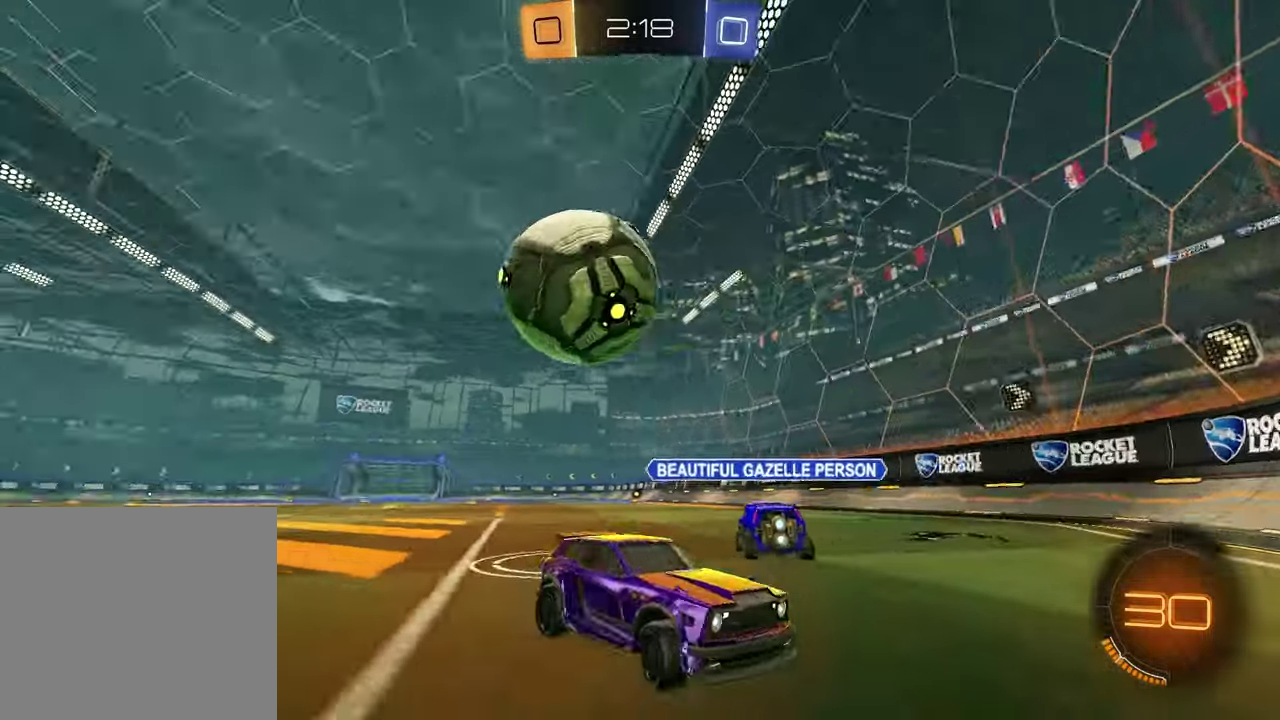
{"buttons": ["R2"], "left_stick": "down-right", "right_stick": "center", "events": [[250, "L1", "down"], [417, "L1", "up"], [417, "left_stick", "down-right"]]}
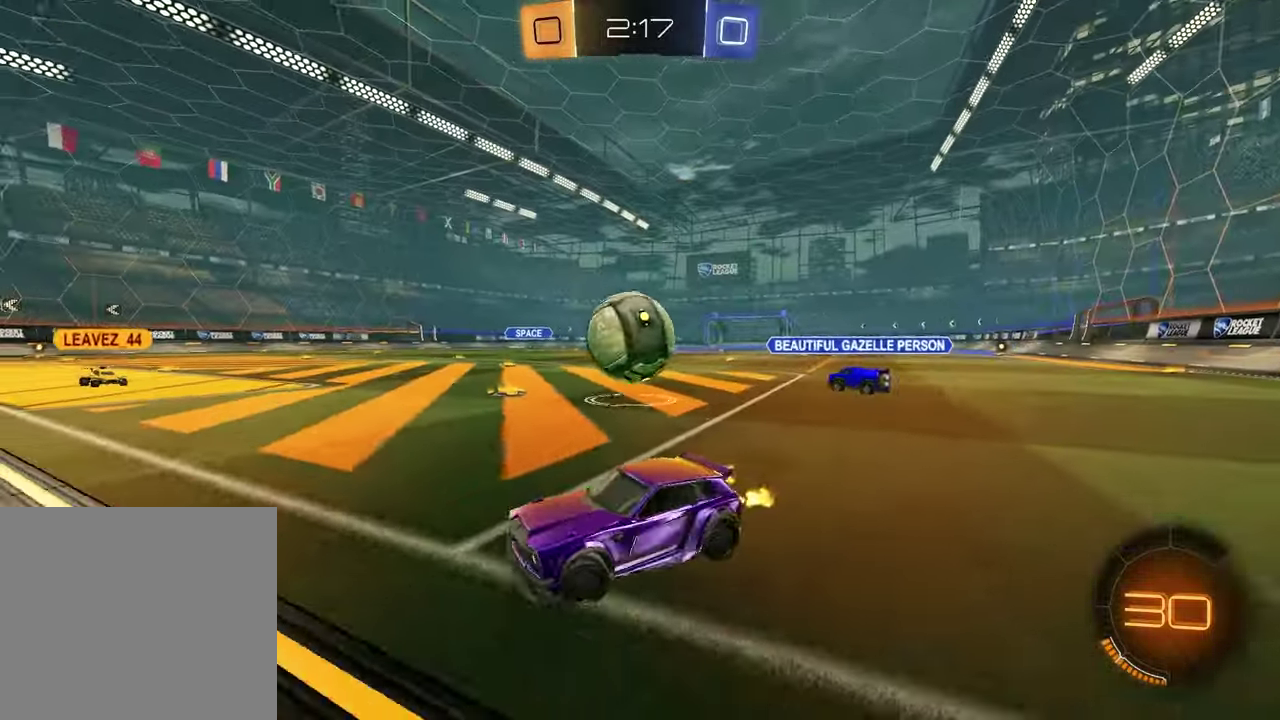
{"buttons": ["R1", "R2"], "left_stick": "center", "right_stick": "center", "events": [[250, "left_stick", "right"], [333, "left_stick", "center"], [400, "R1", "down"]]}
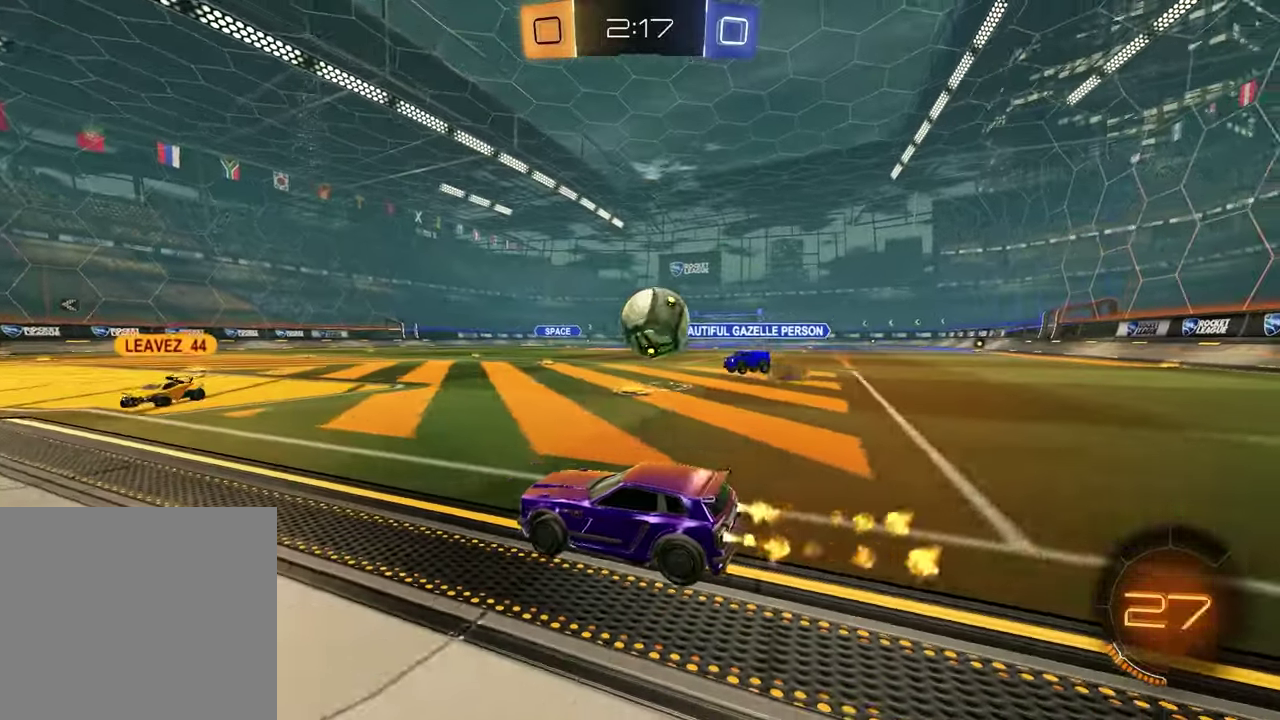
{"buttons": ["L2"], "left_stick": "center", "right_stick": "center", "events": [[183, "left_stick", "left"], [267, "left_stick", "center"], [300, "R1", "up"], [450, "L2", "down"], [450, "R2", "up"]]}
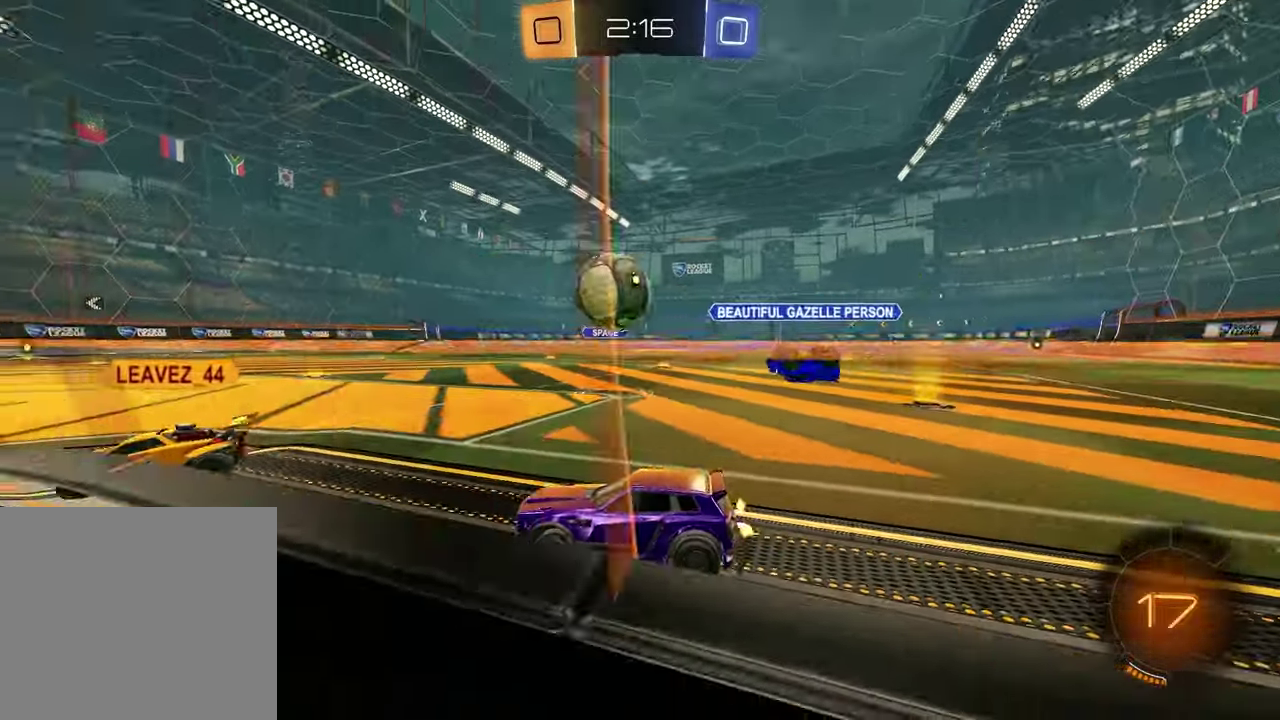
{"buttons": ["R2"], "left_stick": "center", "right_stick": "center", "events": [[117, "L2", "up"], [183, "R2", "down"], [200, "left_stick", "down-left"], [500, "left_stick", "center"]]}
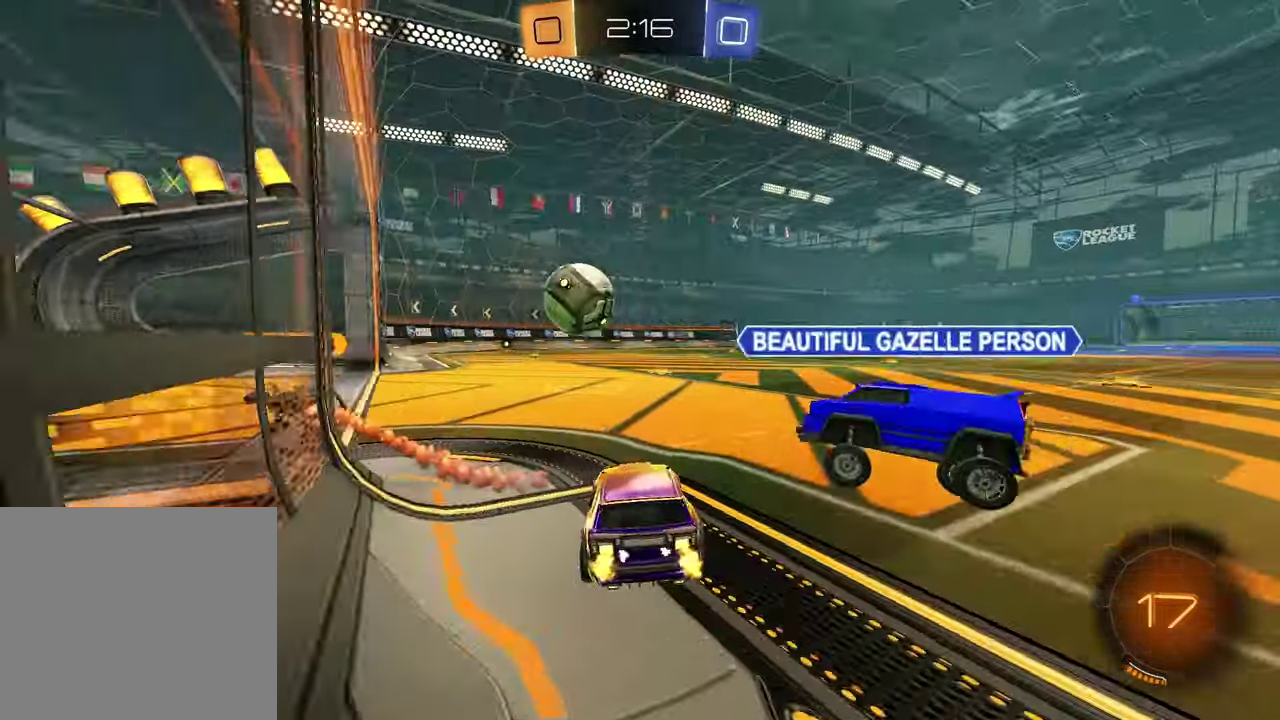
{"buttons": ["R2"], "left_stick": "left", "right_stick": "center", "events": [[167, "left_stick", "left"], [333, "left_stick", "center"], [433, "left_stick", "left"]]}
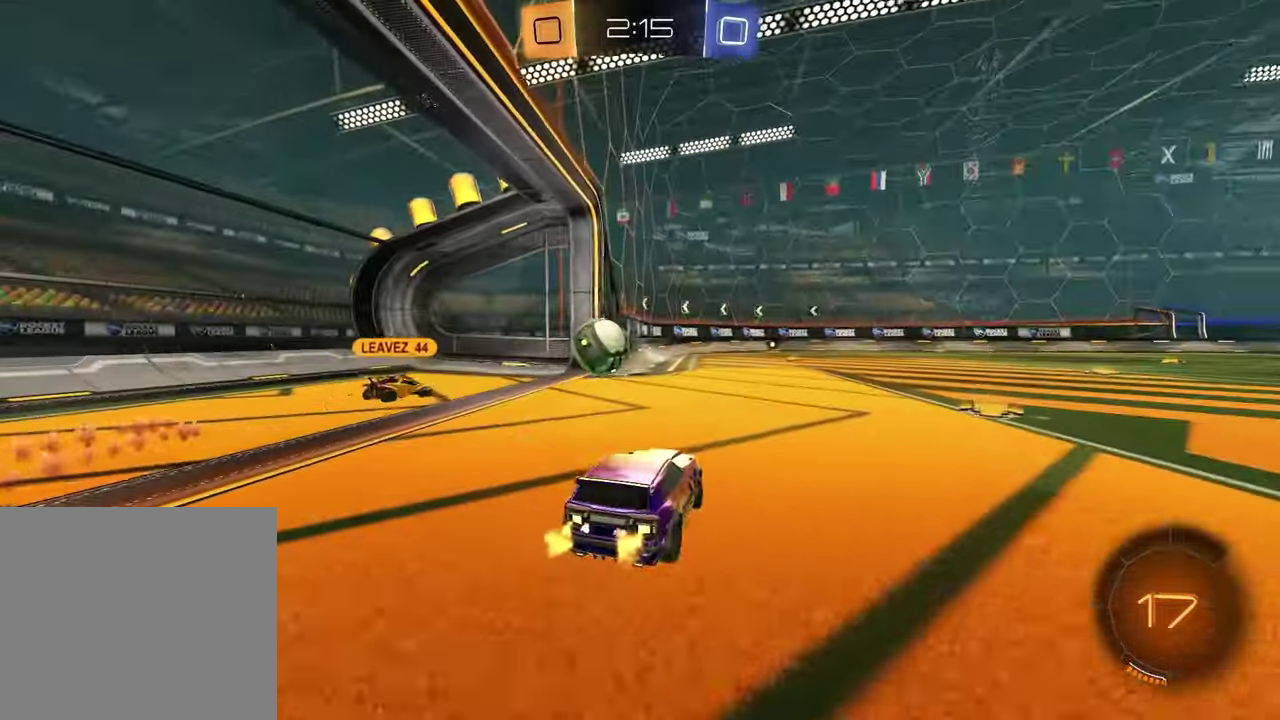
{"buttons": [], "left_stick": "left", "right_stick": "center", "events": [[33, "R2", "up"], [67, "L2", "down"], [233, "L2", "up"]]}
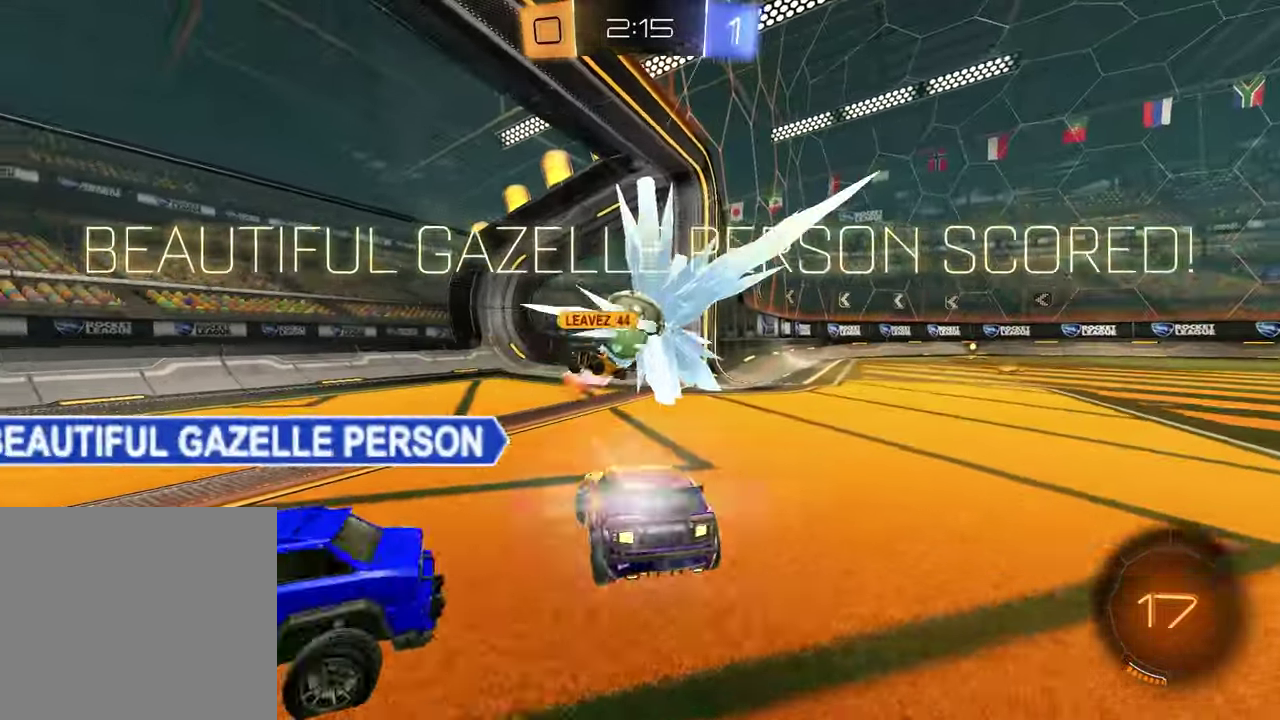
{"buttons": [], "left_stick": "center", "right_stick": "center", "events": [[217, "left_stick", "center"], [233, "TRIANGLE", "down"], [367, "TRIANGLE", "up"], [400, "DPAD_DOWN", "down"], [467, "DPAD_DOWN", "up"]]}
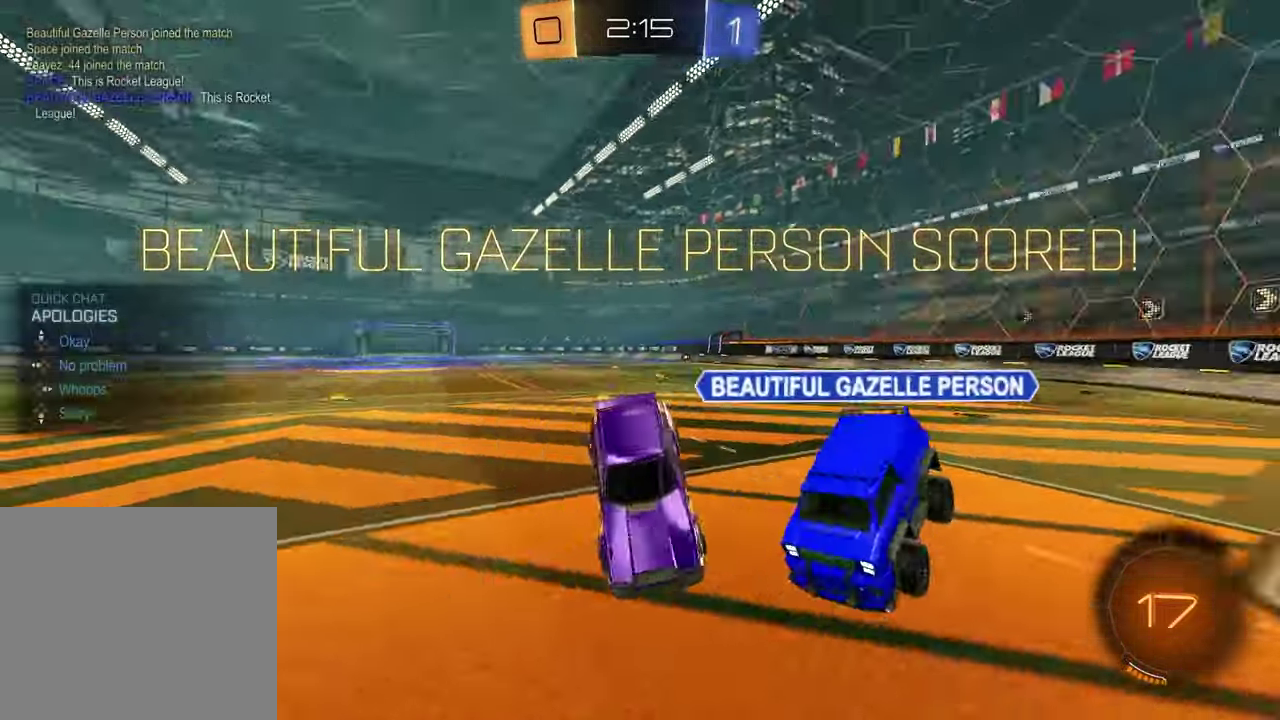
{"buttons": [], "left_stick": "up", "right_stick": "center", "events": [[33, "DPAD_DOWN", "down"], [133, "DPAD_DOWN", "up"], [350, "left_stick", "up"]]}
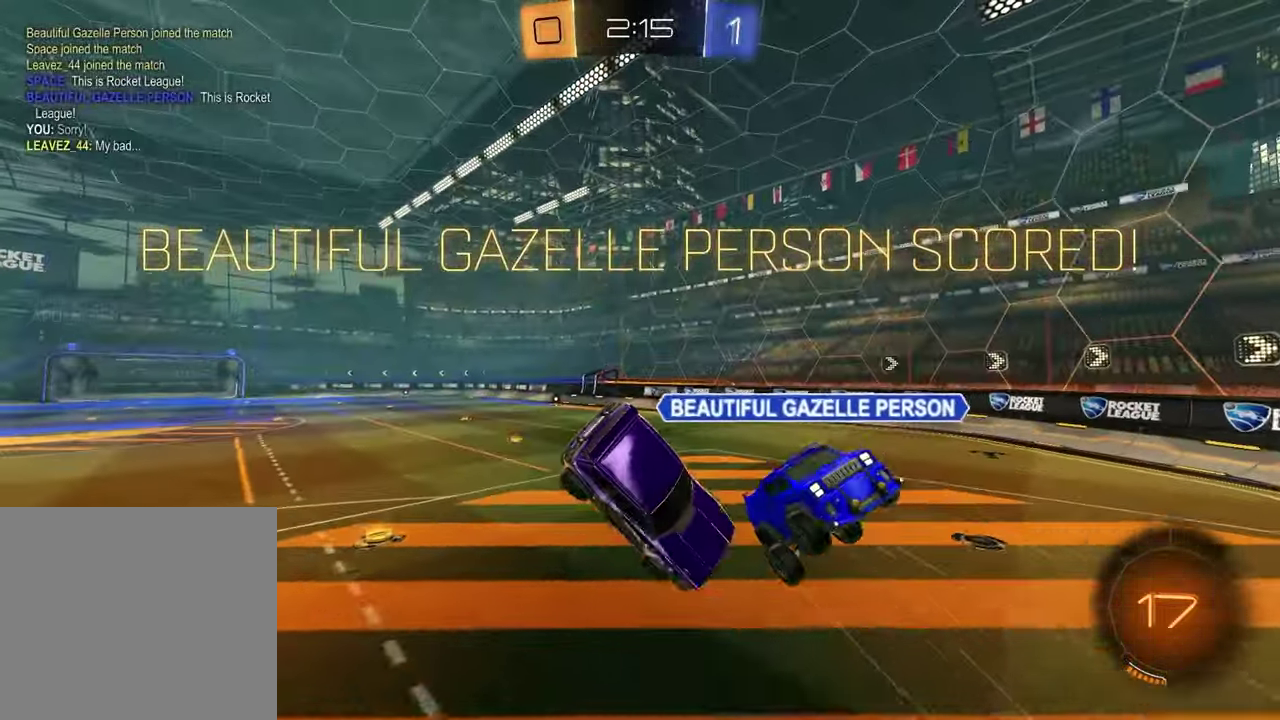
{"buttons": ["R1"], "left_stick": "down-right", "right_stick": "center", "events": [[83, "left_stick", "down-right"], [117, "CROSS", "down"], [200, "left_stick", "left"], [250, "CROSS", "up"], [250, "R1", "down"], [283, "left_stick", "down"], [467, "left_stick", "down-right"]]}
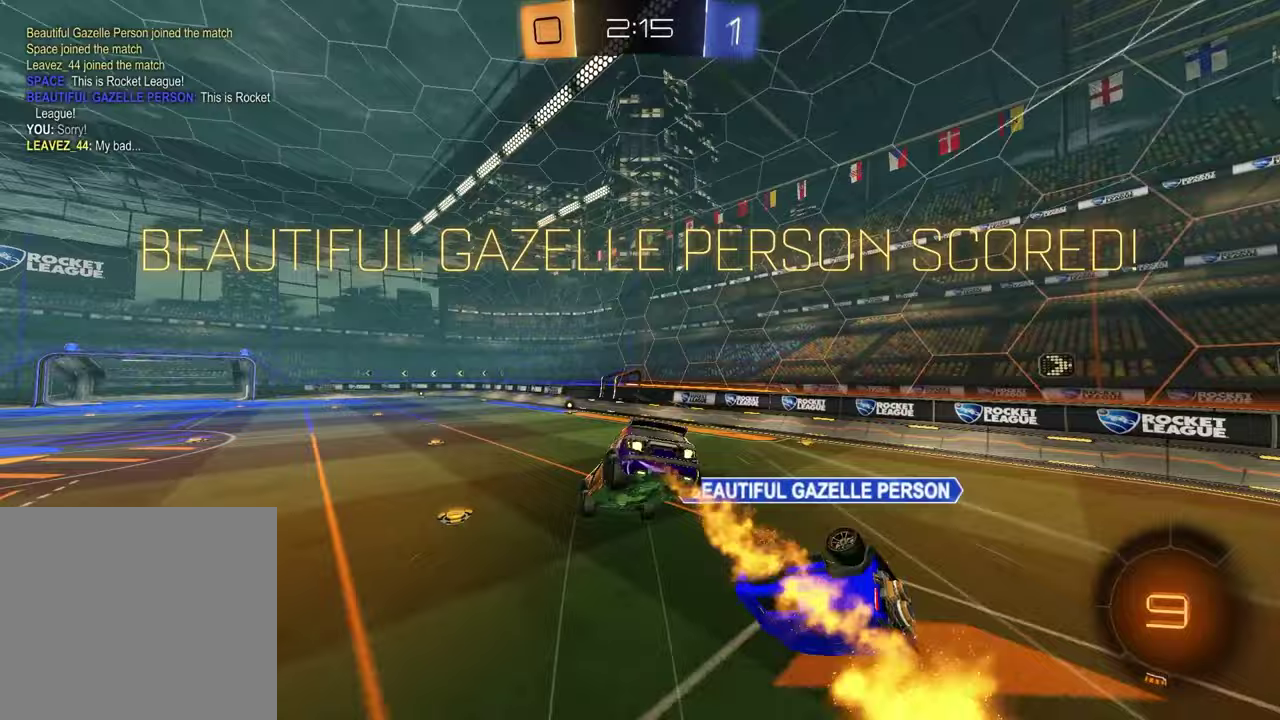
{"buttons": ["SQUARE"], "left_stick": "down-right", "right_stick": "center", "events": [[83, "R1", "up"], [83, "left_stick", "up-left"], [200, "left_stick", "down-right"], [250, "SQUARE", "down"]]}
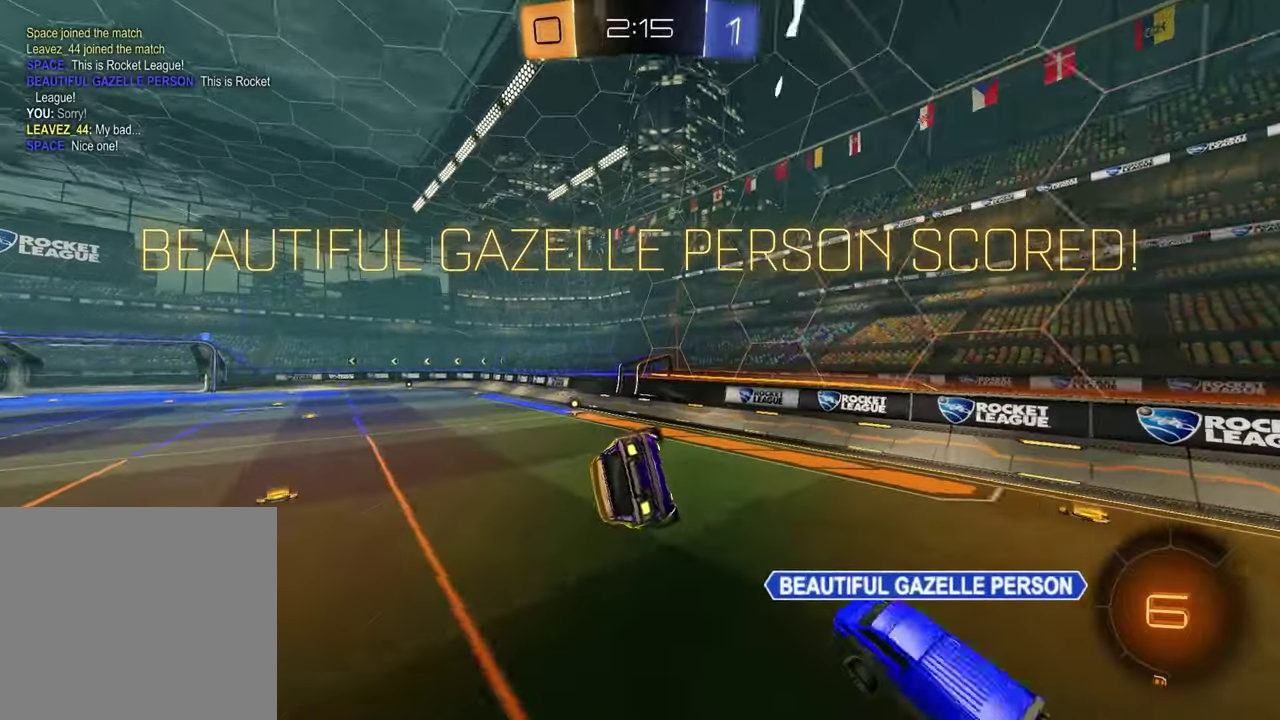
{"buttons": ["R2"], "left_stick": "center", "right_stick": "center", "events": [[167, "left_stick", "down-left"], [267, "R1", "down"], [267, "SQUARE", "up"], [283, "R2", "down"], [383, "left_stick", "center"], [467, "R1", "up"]]}
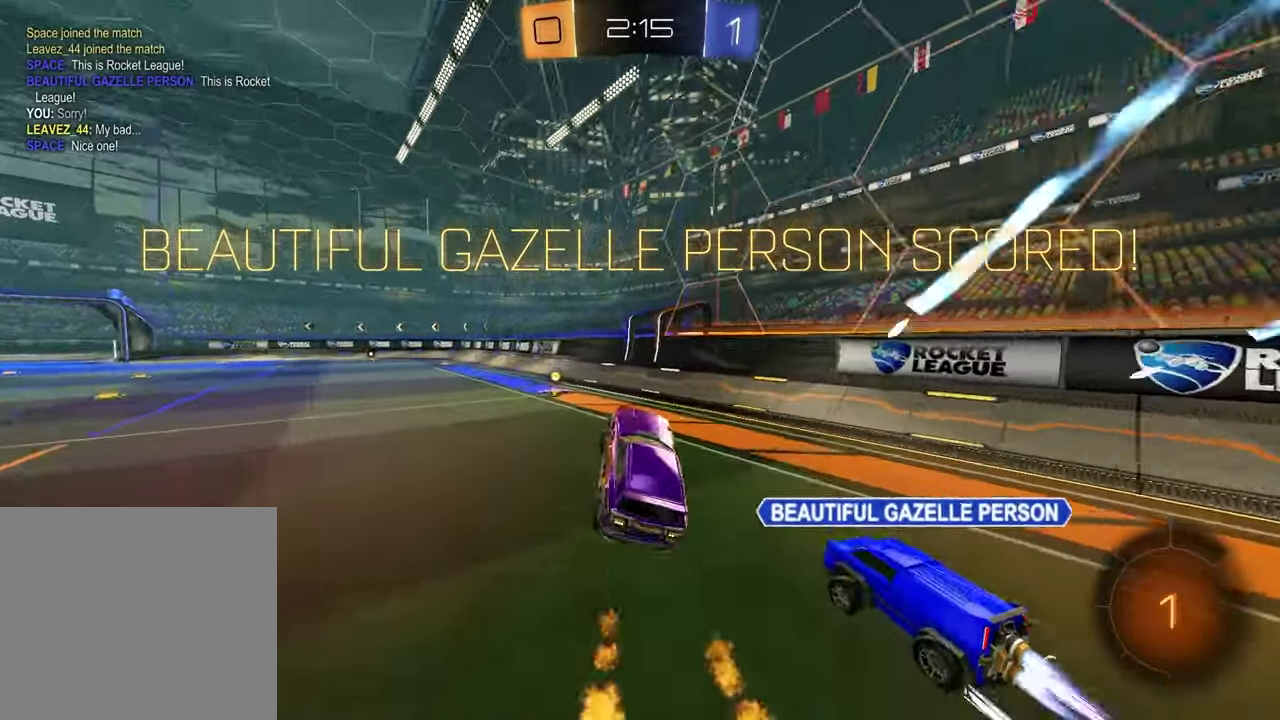
{"buttons": ["R1", "R2"], "left_stick": "center", "right_stick": "center", "events": [[117, "left_stick", "left"], [417, "left_stick", "center"], [450, "R1", "down"]]}
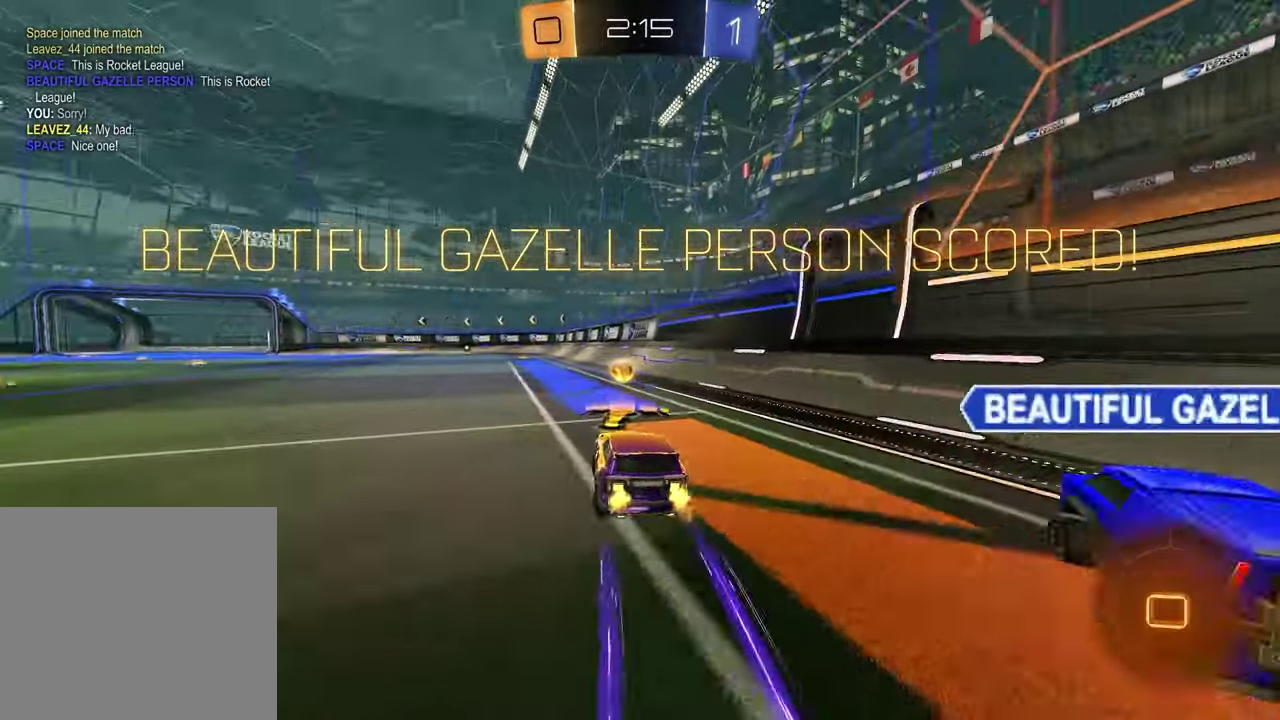
{"buttons": [], "left_stick": "center", "right_stick": "center", "events": [[83, "left_stick", "left"], [117, "R1", "up"], [150, "R2", "up"], [250, "left_stick", "center"], [267, "R1", "down"], [417, "R1", "up"]]}